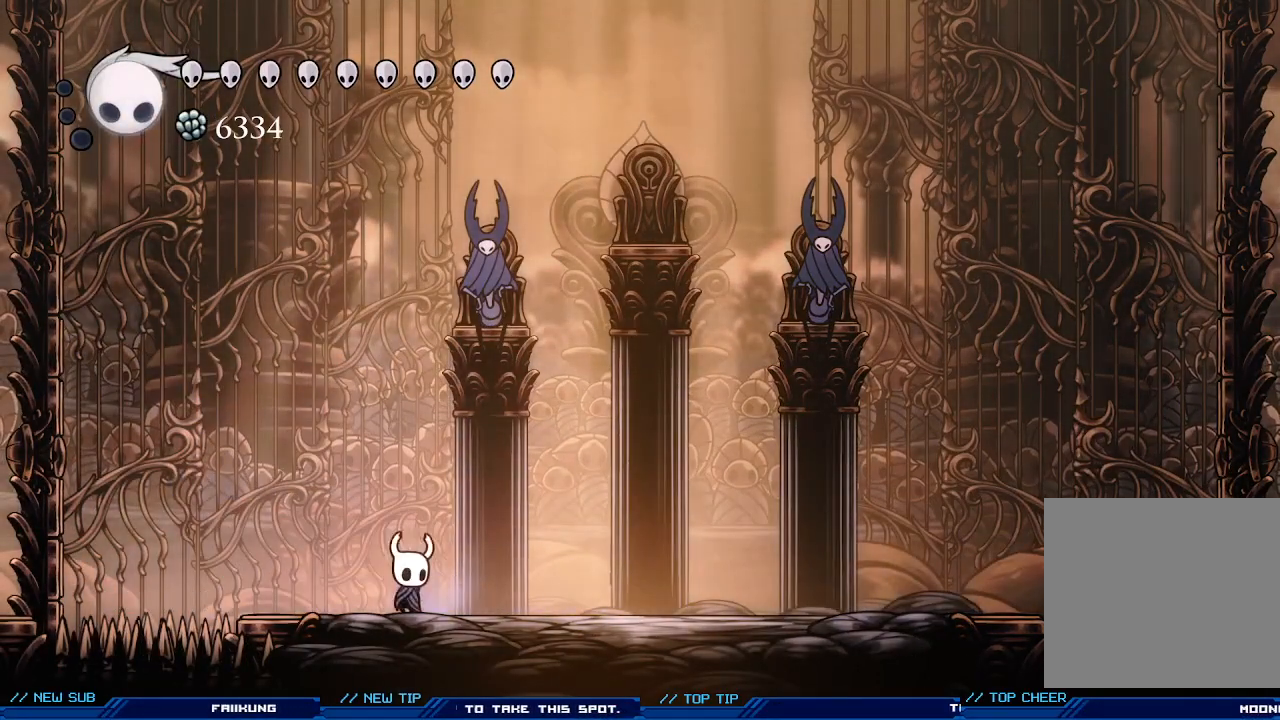
Gameplay with a controller (Xbox layout); each line is a JSON object with the inputs held at the frame after it. "events" lists button and stick changes between this image and that frame as [ms after this image, input, new state], when the widget could be followed in between. Not read: right_stick.
{"buttons": [], "left_stick": "right", "events": []}
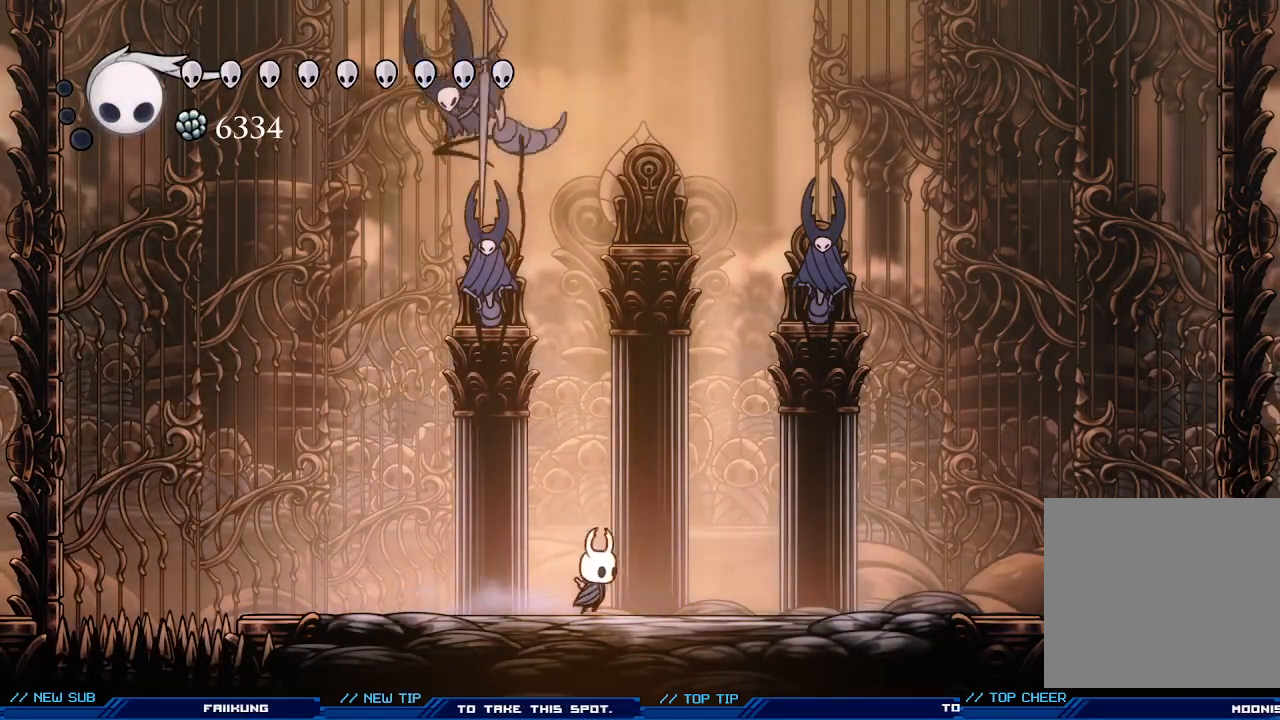
{"buttons": [], "left_stick": "center", "events": [[200, "left_stick", "left"], [267, "X", "down"], [300, "X", "up"], [300, "left_stick", "center"], [400, "X", "down"], [467, "X", "up"]]}
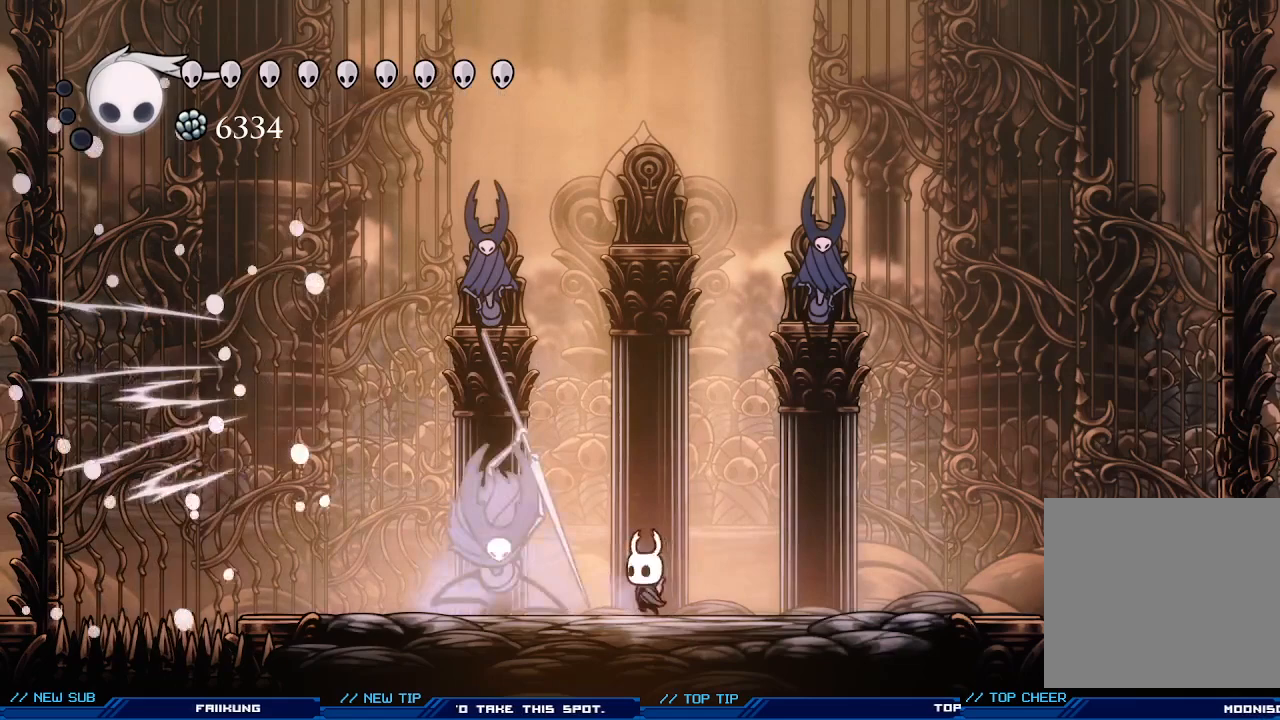
{"buttons": ["X"], "left_stick": "up-left", "events": [[33, "X", "down"], [100, "X", "up"], [167, "X", "down"], [267, "X", "up"], [267, "left_stick", "left"], [333, "X", "down"], [400, "X", "up"], [433, "left_stick", "up-left"], [467, "X", "down"]]}
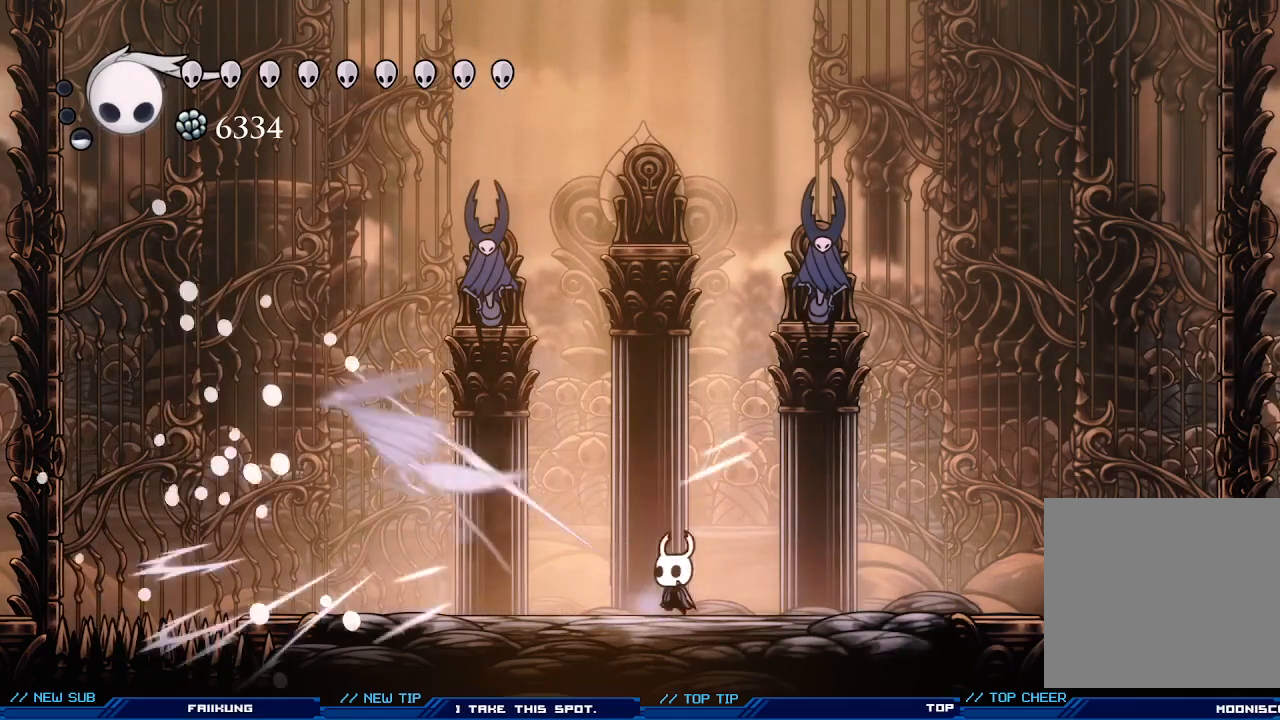
{"buttons": [], "left_stick": "left", "events": [[100, "X", "up"], [167, "left_stick", "center"], [500, "left_stick", "left"]]}
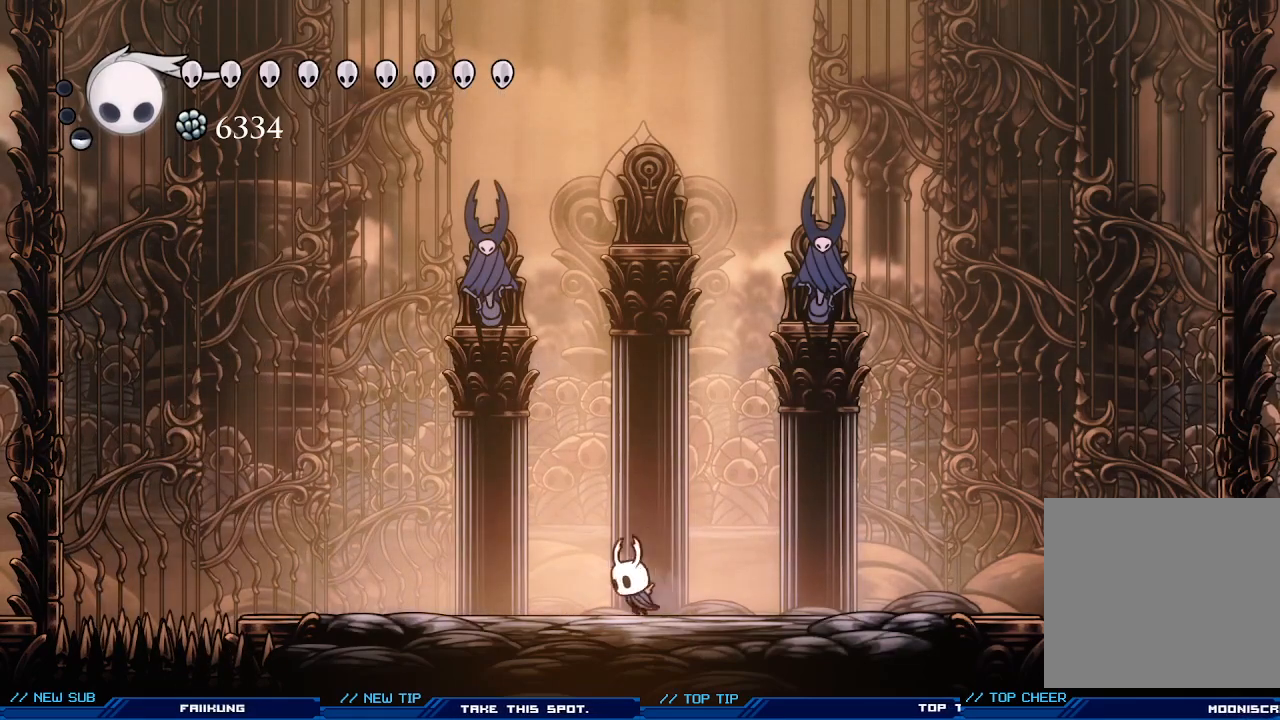
{"buttons": [], "left_stick": "right", "events": [[200, "left_stick", "center"], [300, "left_stick", "right"]]}
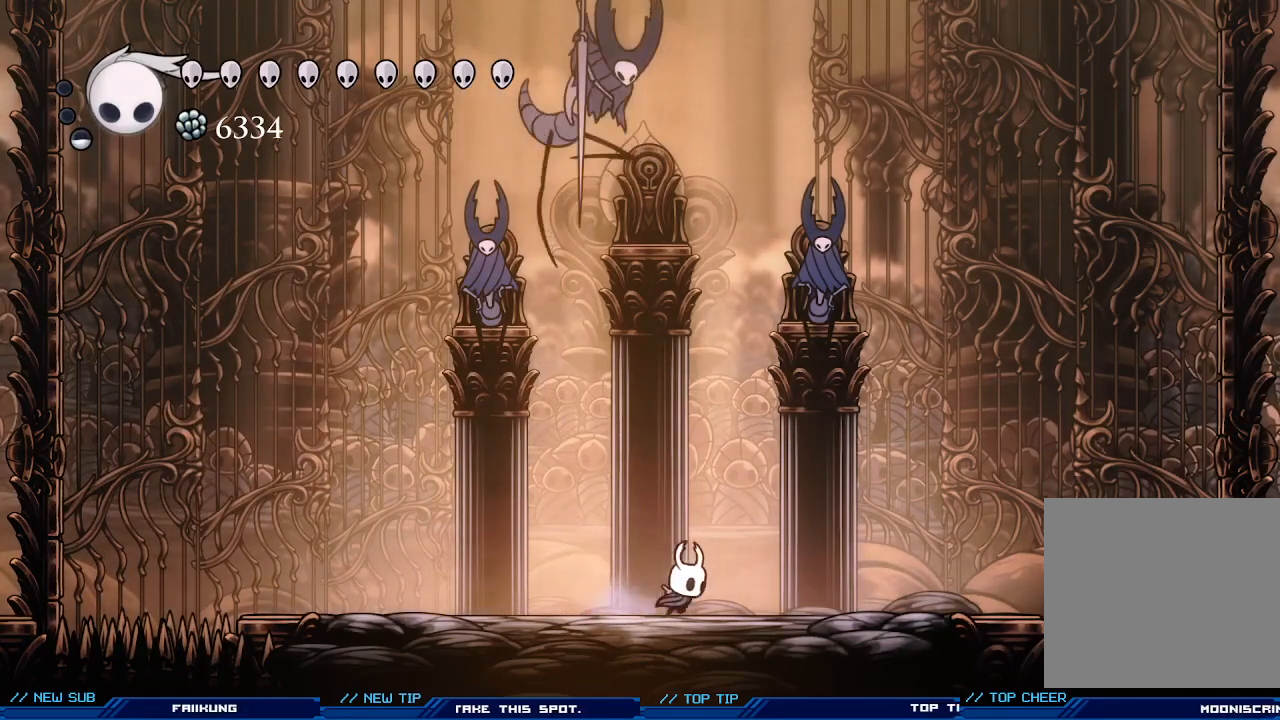
{"buttons": ["X"], "left_stick": "center", "events": [[300, "X", "down"], [300, "left_stick", "up-left"], [367, "X", "up"], [400, "left_stick", "center"], [467, "X", "down"]]}
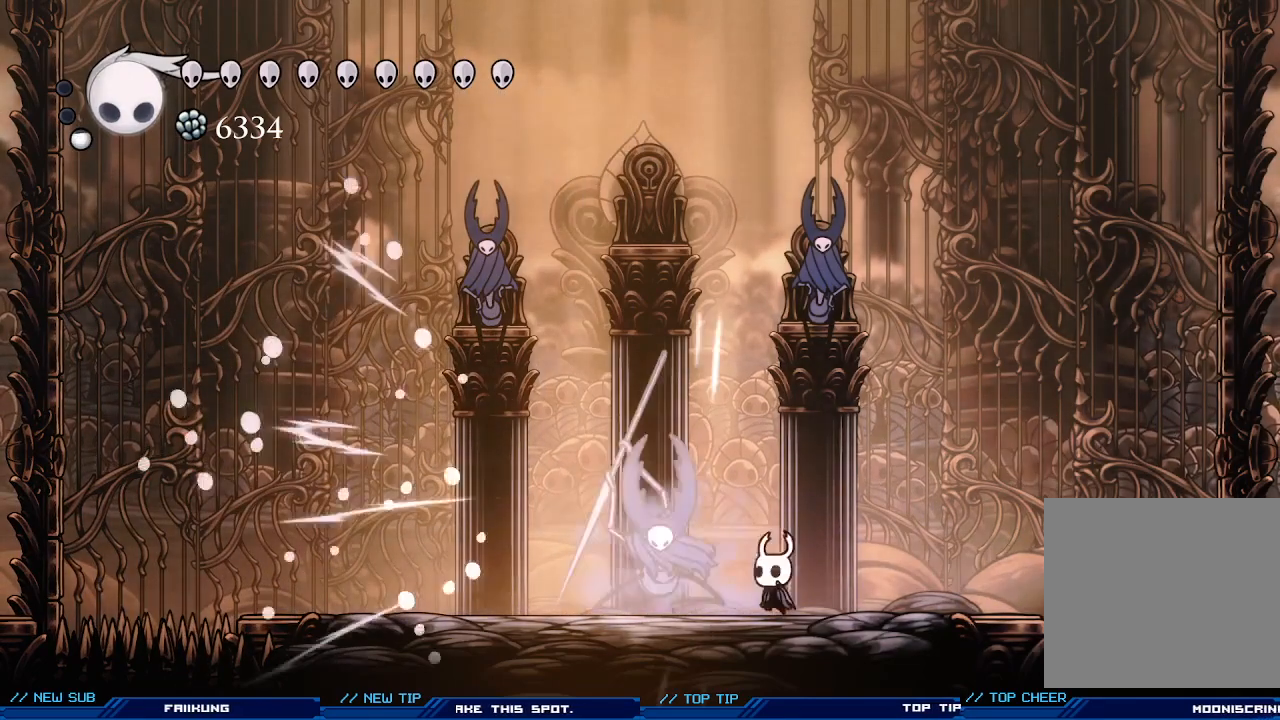
{"buttons": [], "left_stick": "center", "events": [[33, "X", "up"], [100, "X", "down"], [200, "X", "up"], [267, "X", "down"], [333, "X", "up"], [433, "X", "down"], [500, "X", "up"]]}
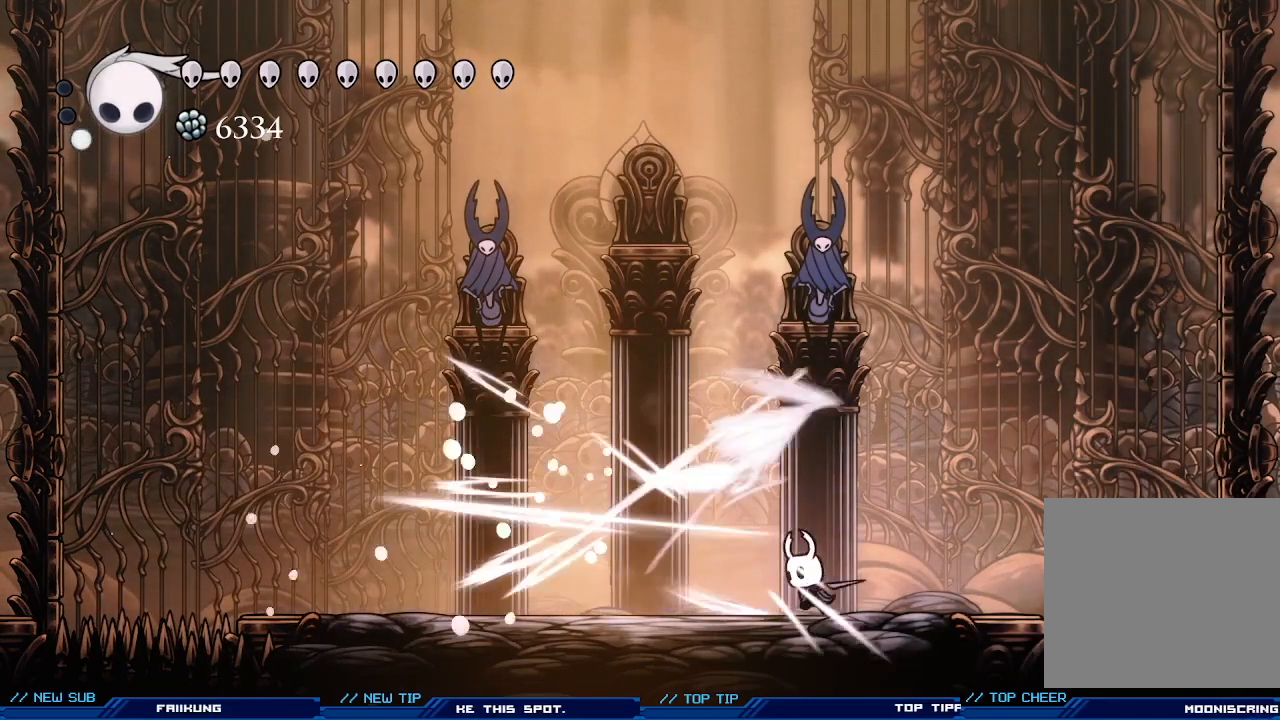
{"buttons": [], "left_stick": "center", "events": [[67, "X", "down"], [200, "X", "up"]]}
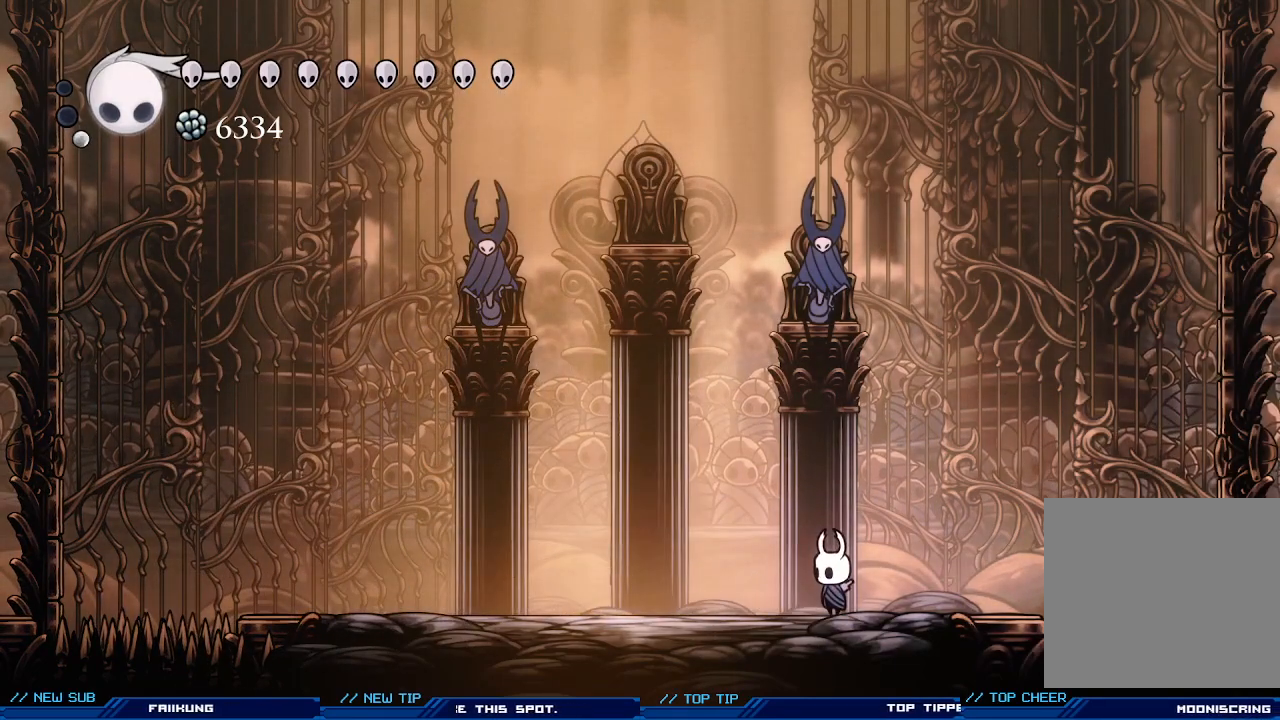
{"buttons": [], "left_stick": "center", "events": [[333, "left_stick", "left"], [500, "left_stick", "center"]]}
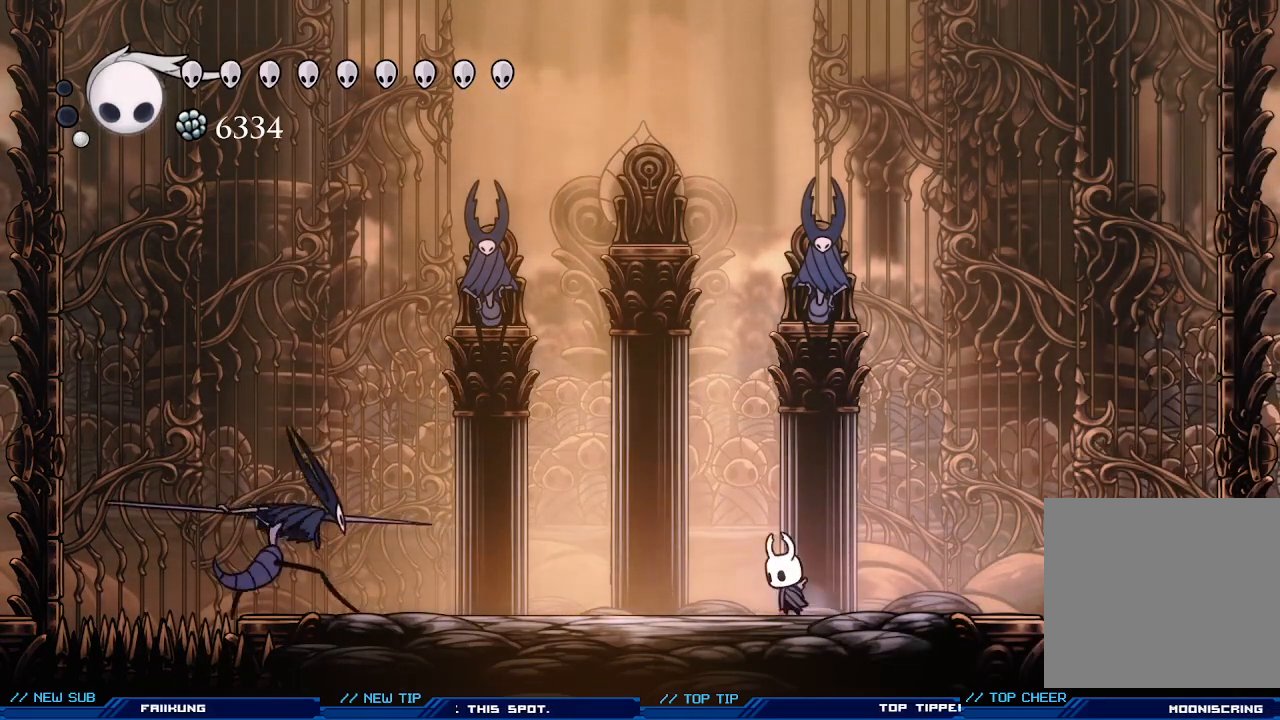
{"buttons": [], "left_stick": "center", "events": [[33, "A", "down"], [300, "A", "up"], [333, "left_stick", "down"], [400, "X", "down"], [500, "X", "up"], [500, "left_stick", "center"]]}
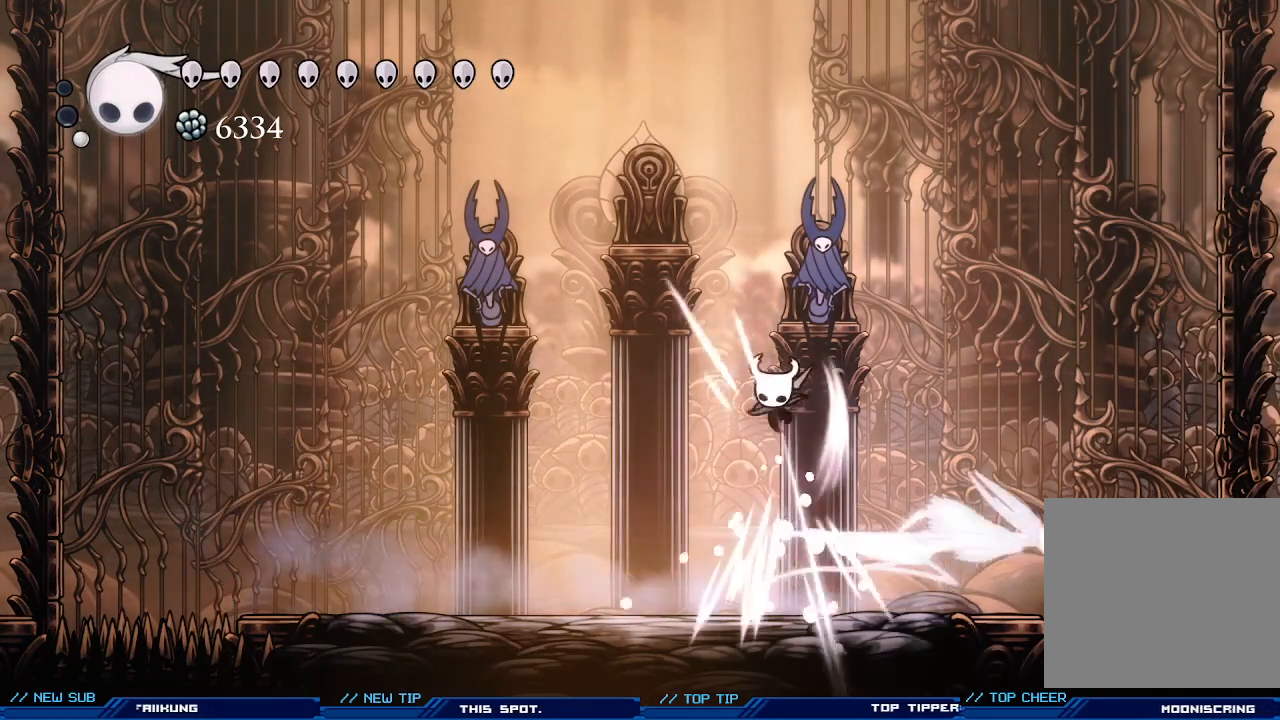
{"buttons": [], "left_stick": "down-right", "events": [[300, "left_stick", "down-right"]]}
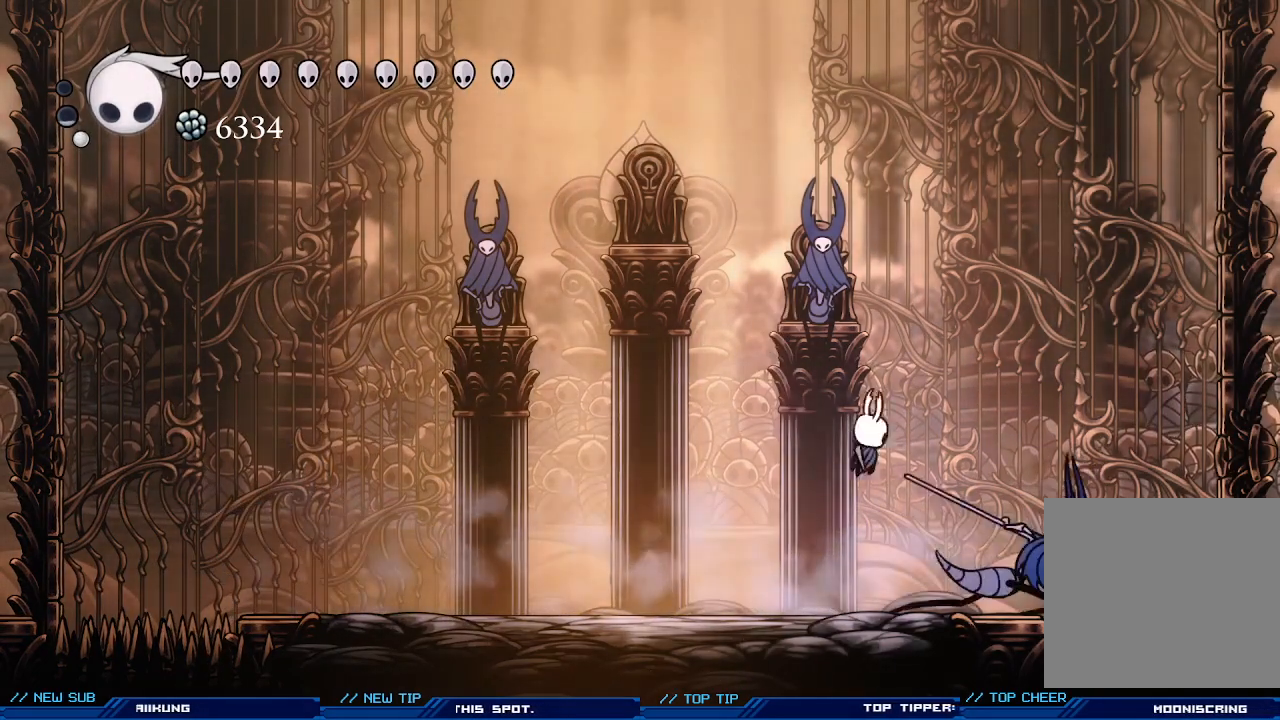
{"buttons": [], "left_stick": "center", "events": [[33, "X", "down"], [133, "X", "up"], [133, "left_stick", "center"], [200, "X", "down"], [300, "X", "up"], [367, "X", "down"], [467, "X", "up"]]}
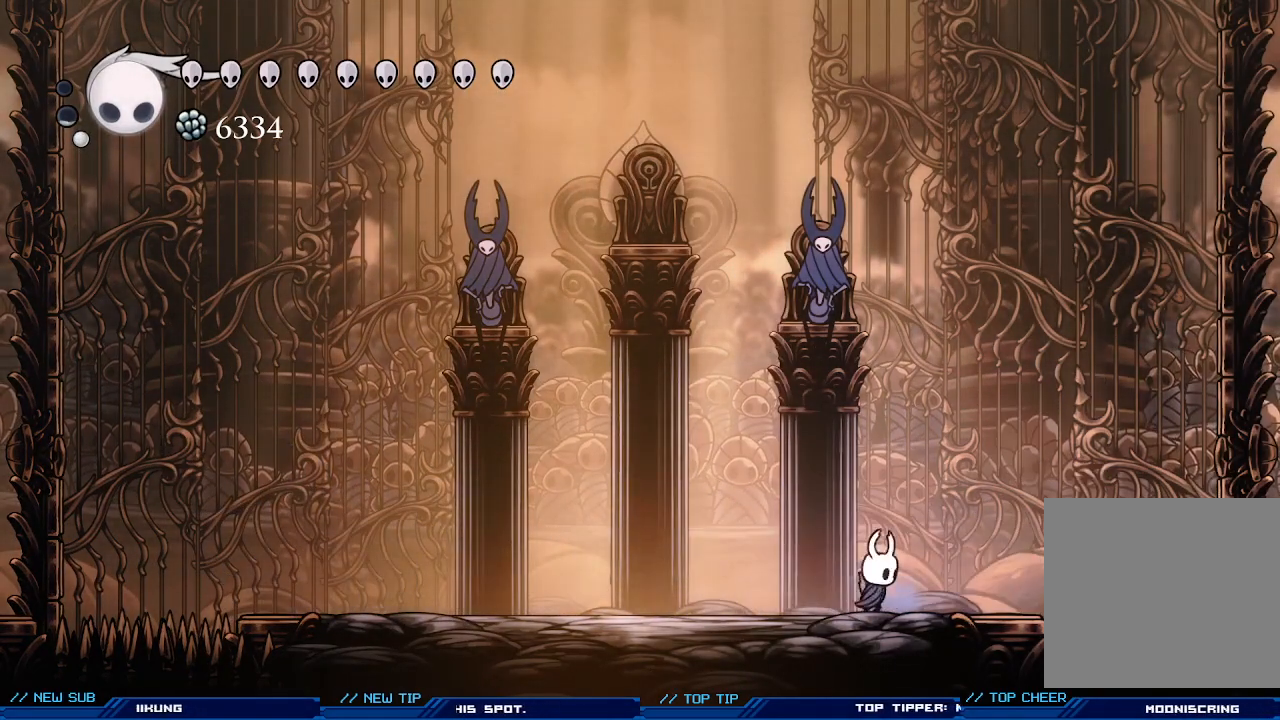
{"buttons": [], "left_stick": "center", "events": [[233, "left_stick", "left"], [500, "left_stick", "center"]]}
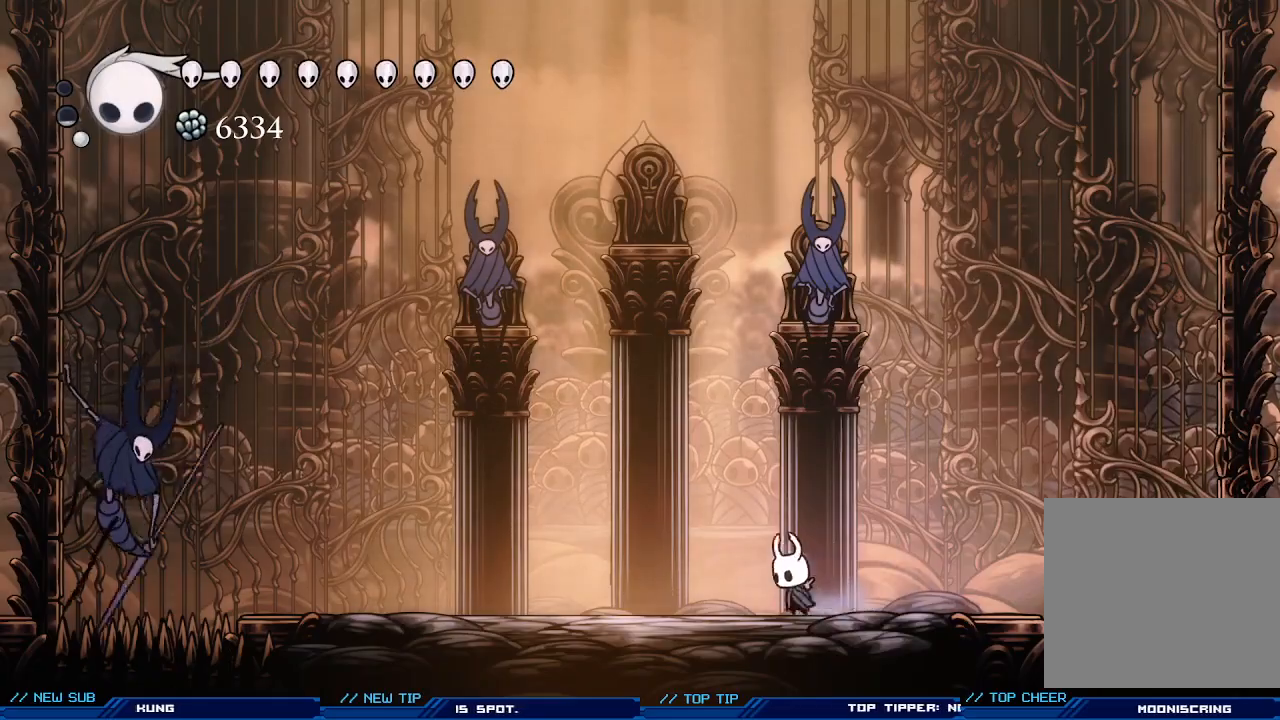
{"buttons": ["A"], "left_stick": "left", "events": [[100, "left_stick", "left"], [233, "left_stick", "center"], [333, "left_stick", "left"], [400, "A", "down"]]}
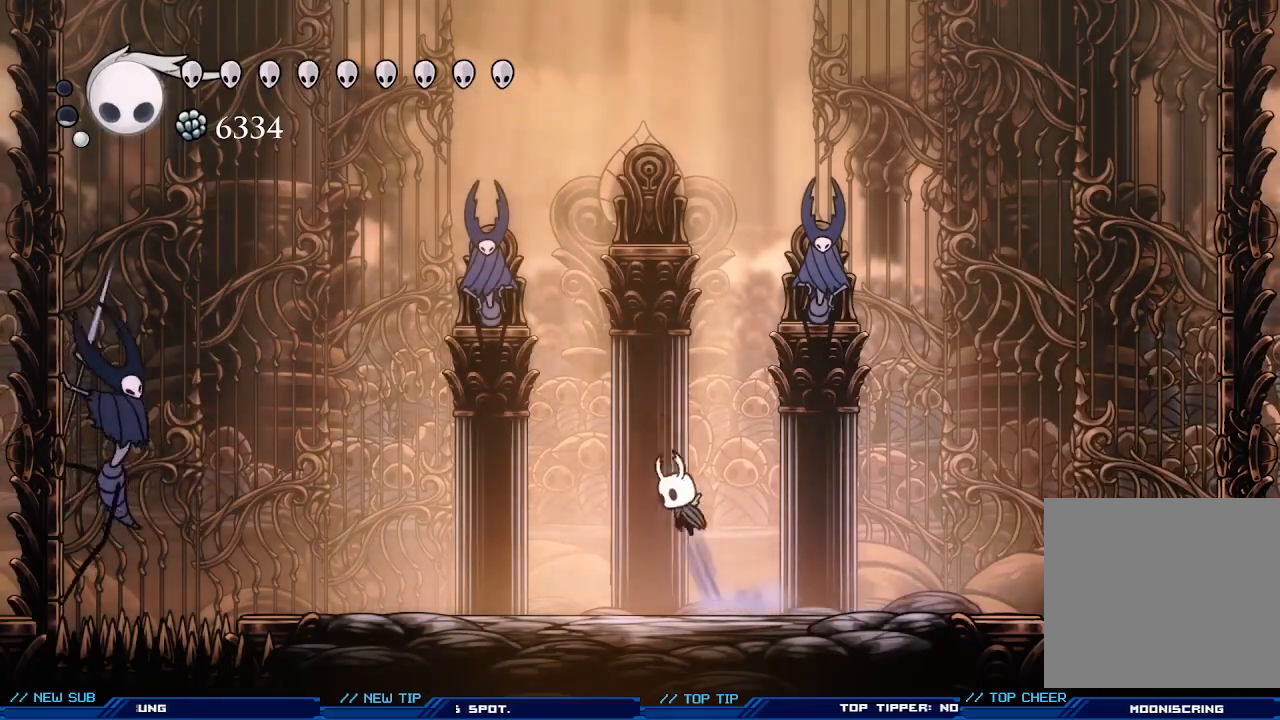
{"buttons": ["X"], "left_stick": "left", "events": [[133, "R2", "down"], [200, "A", "up"], [300, "R2", "up"], [500, "X", "down"]]}
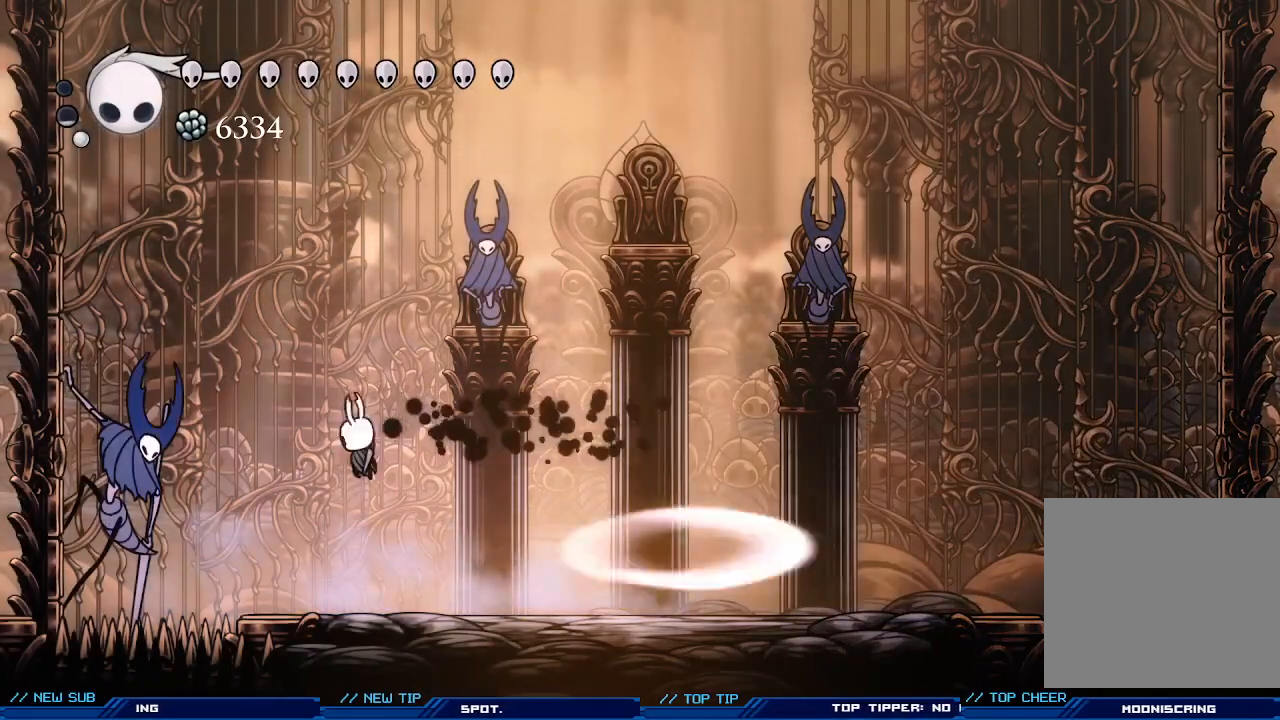
{"buttons": ["A", "X"], "left_stick": "center", "events": [[167, "X", "up"], [300, "A", "down"], [300, "X", "down"], [300, "left_stick", "center"], [433, "A", "up"], [433, "X", "up"], [467, "A", "down"], [500, "X", "down"]]}
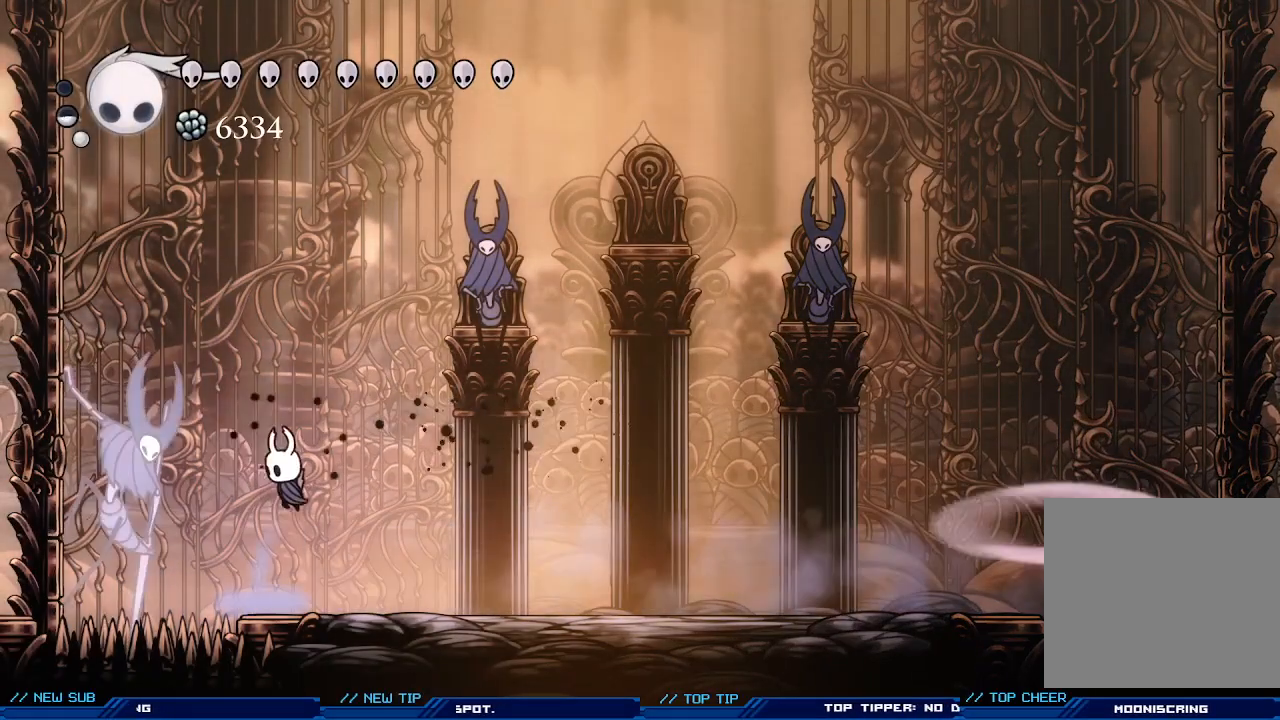
{"buttons": [], "left_stick": "center", "events": [[100, "A", "up"], [100, "X", "up"], [100, "left_stick", "left"], [133, "A", "down"], [167, "X", "down"], [267, "A", "up"], [267, "X", "up"], [267, "left_stick", "center"], [333, "A", "down"], [367, "X", "down"], [433, "A", "up"], [433, "X", "up"]]}
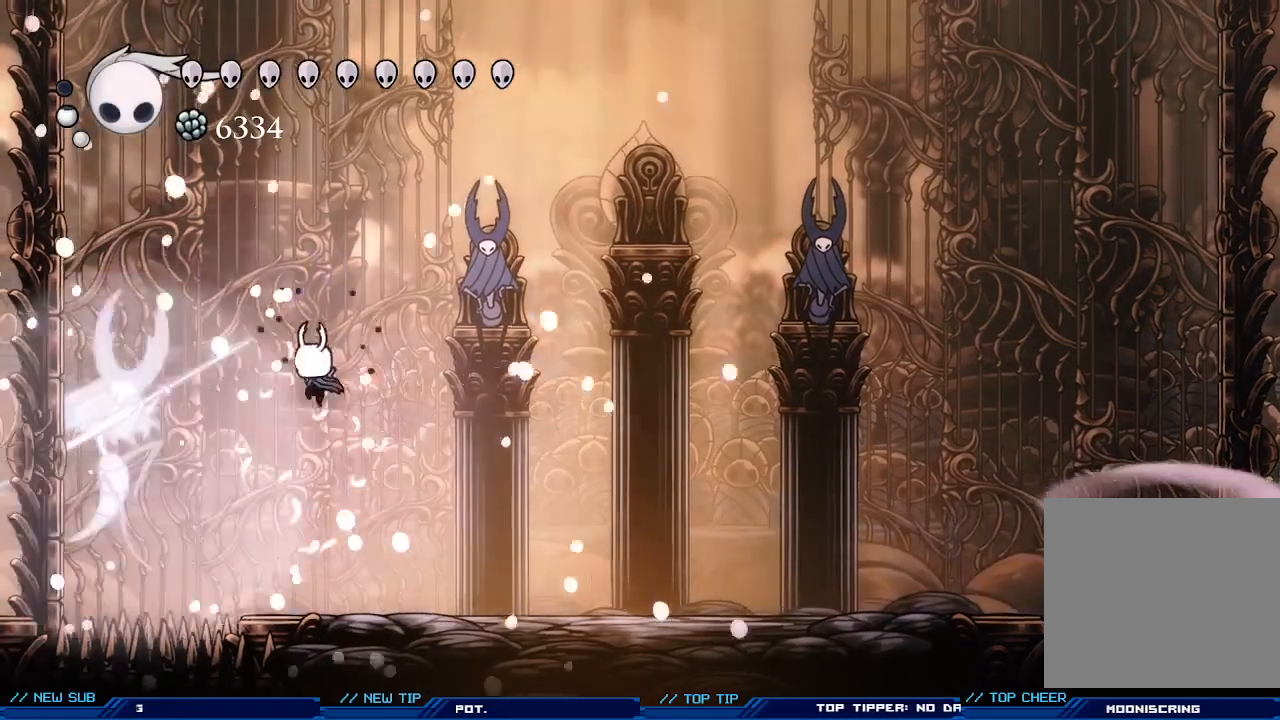
{"buttons": [], "left_stick": "right", "events": [[33, "left_stick", "right"]]}
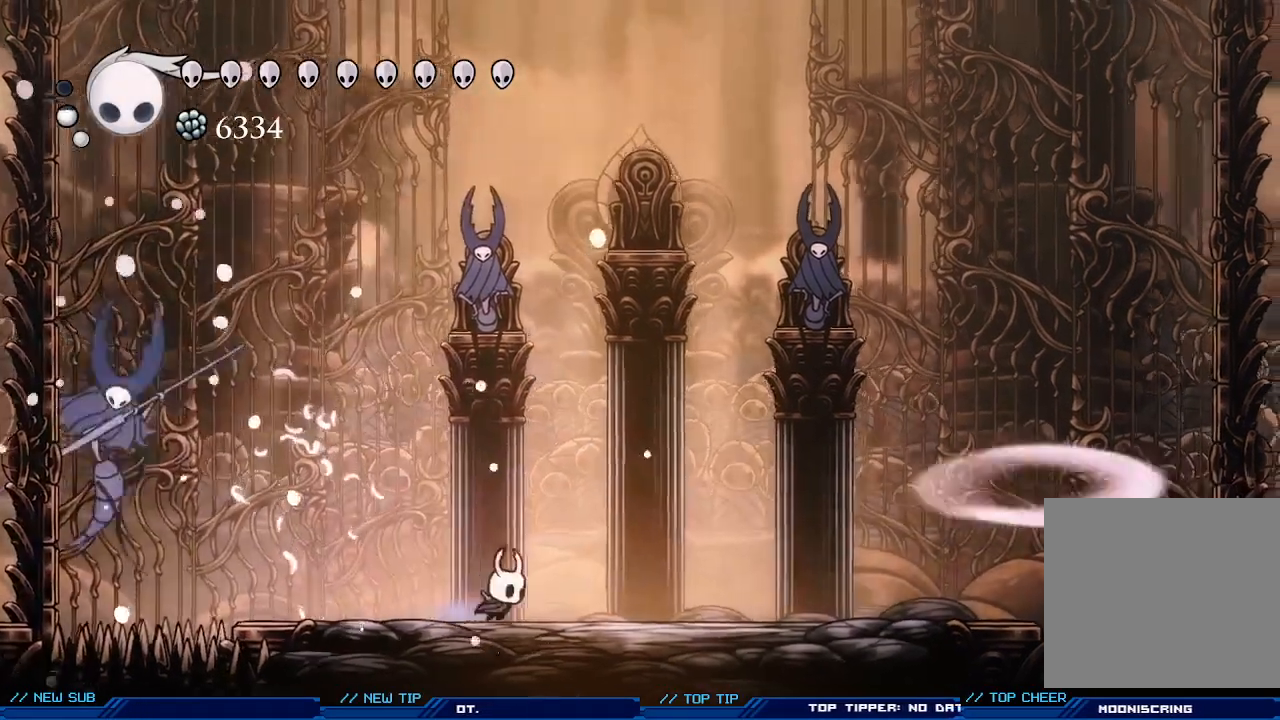
{"buttons": [], "left_stick": "right", "events": []}
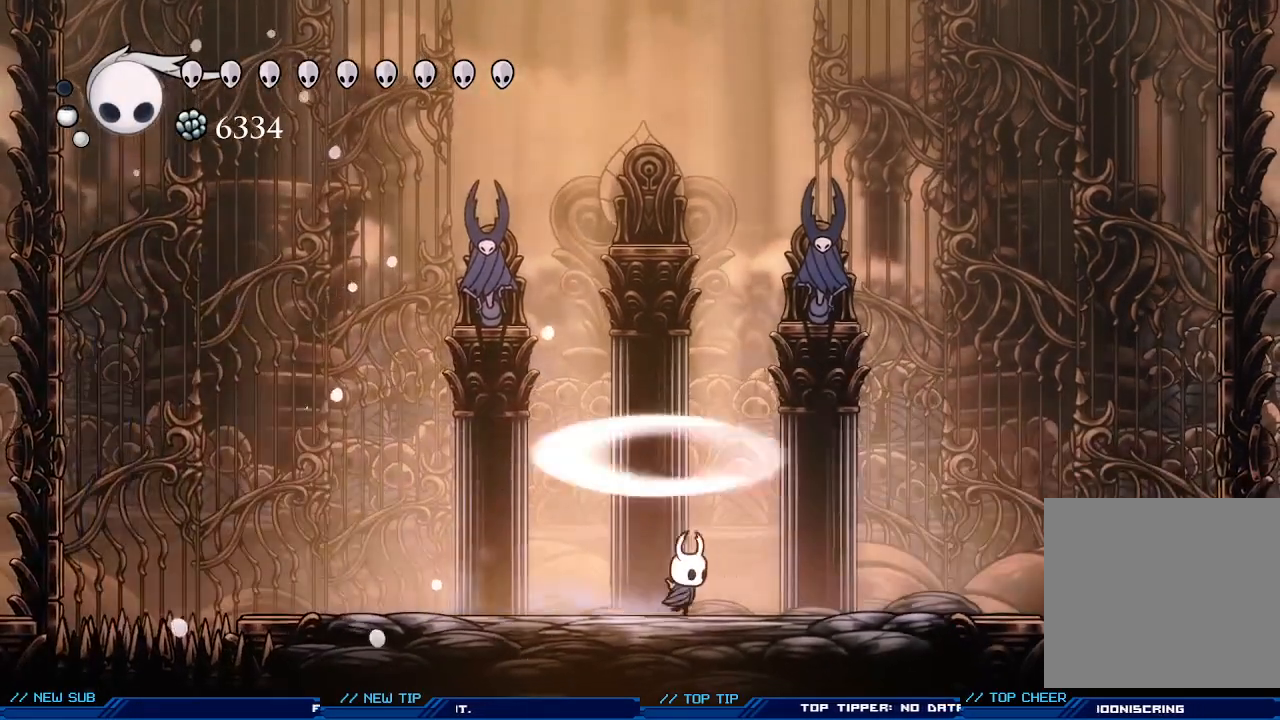
{"buttons": [], "left_stick": "center", "events": [[133, "left_stick", "center"]]}
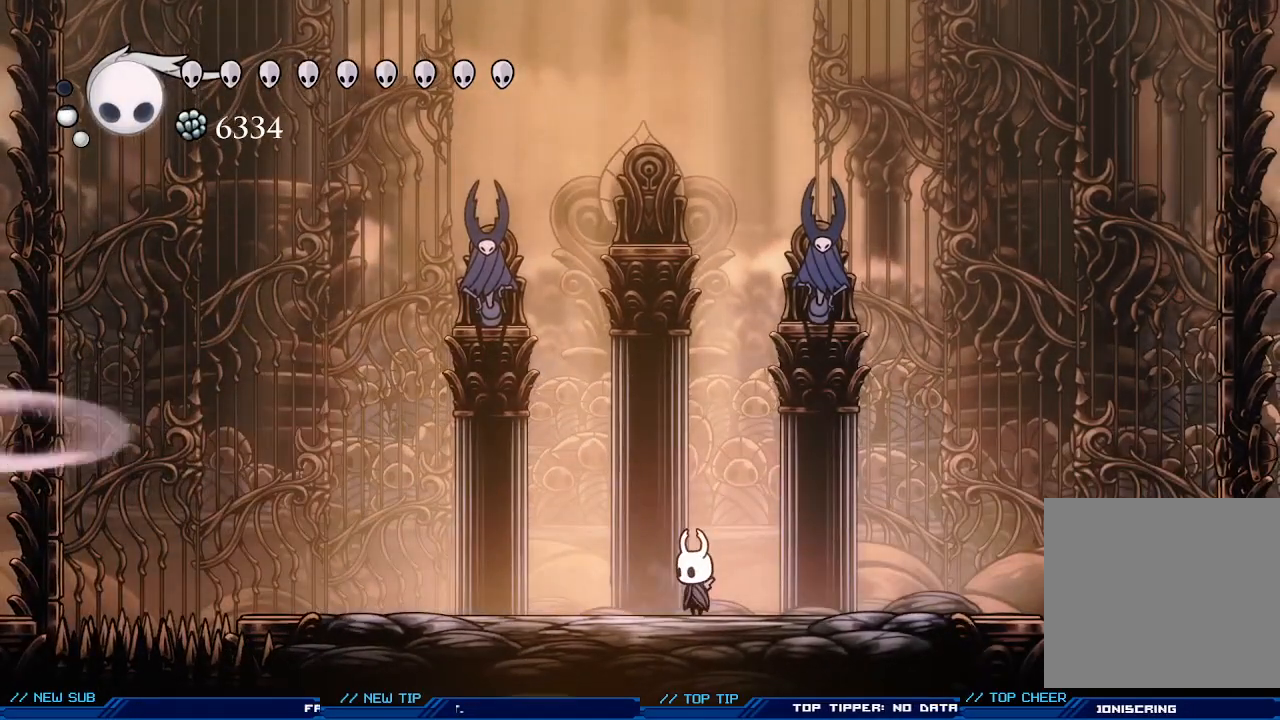
{"buttons": [], "left_stick": "center", "events": []}
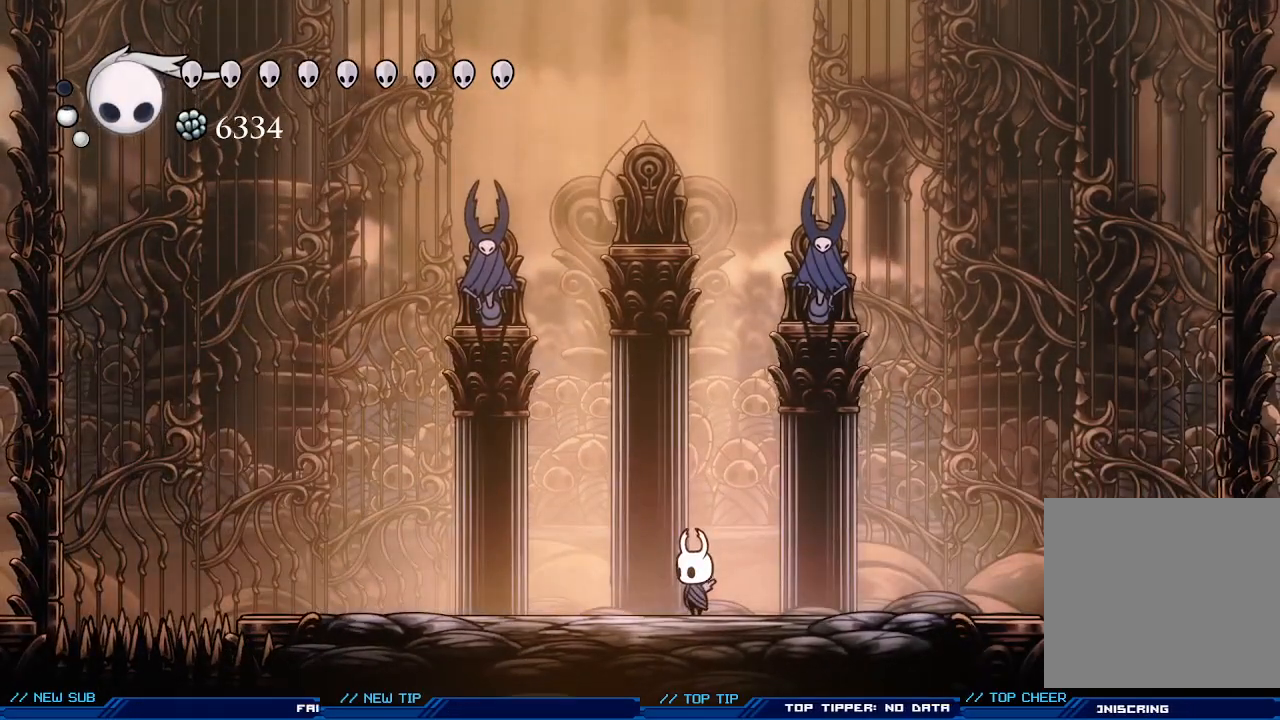
{"buttons": [], "left_stick": "center", "events": [[133, "left_stick", "left"], [400, "left_stick", "center"]]}
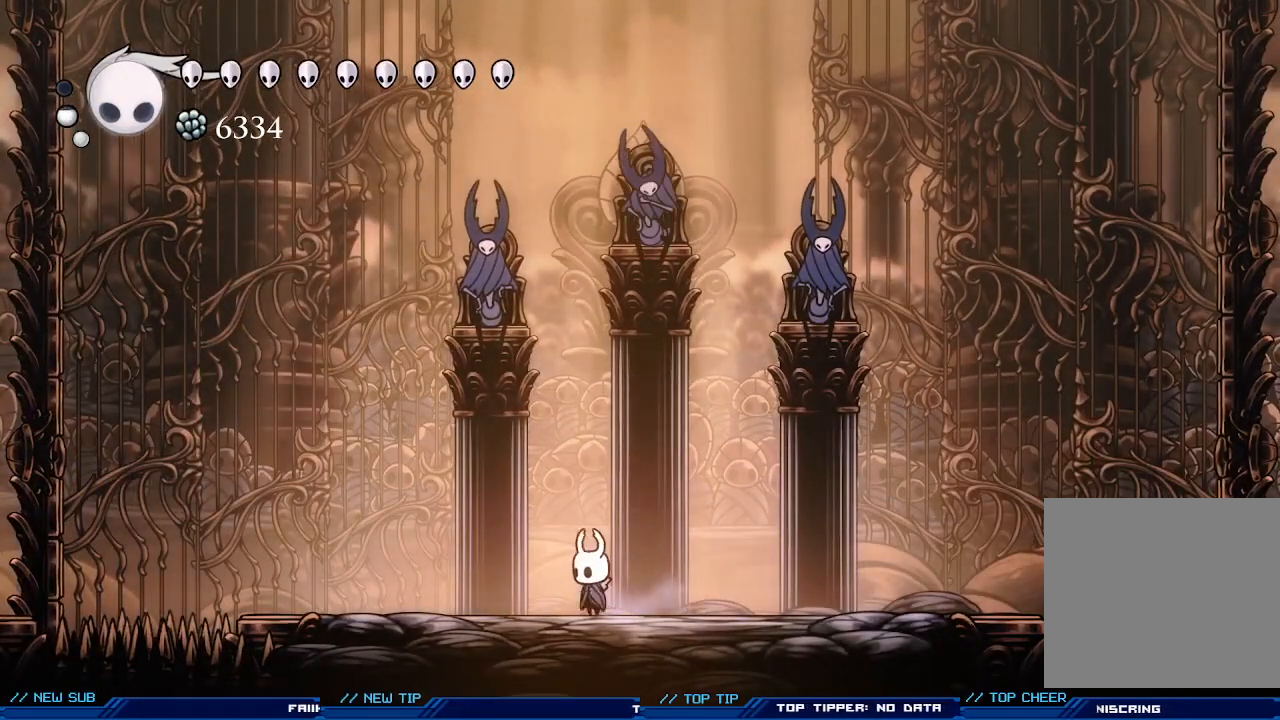
{"buttons": [], "left_stick": "right", "events": [[33, "left_stick", "right"], [267, "left_stick", "left"], [367, "left_stick", "down"], [467, "left_stick", "right"]]}
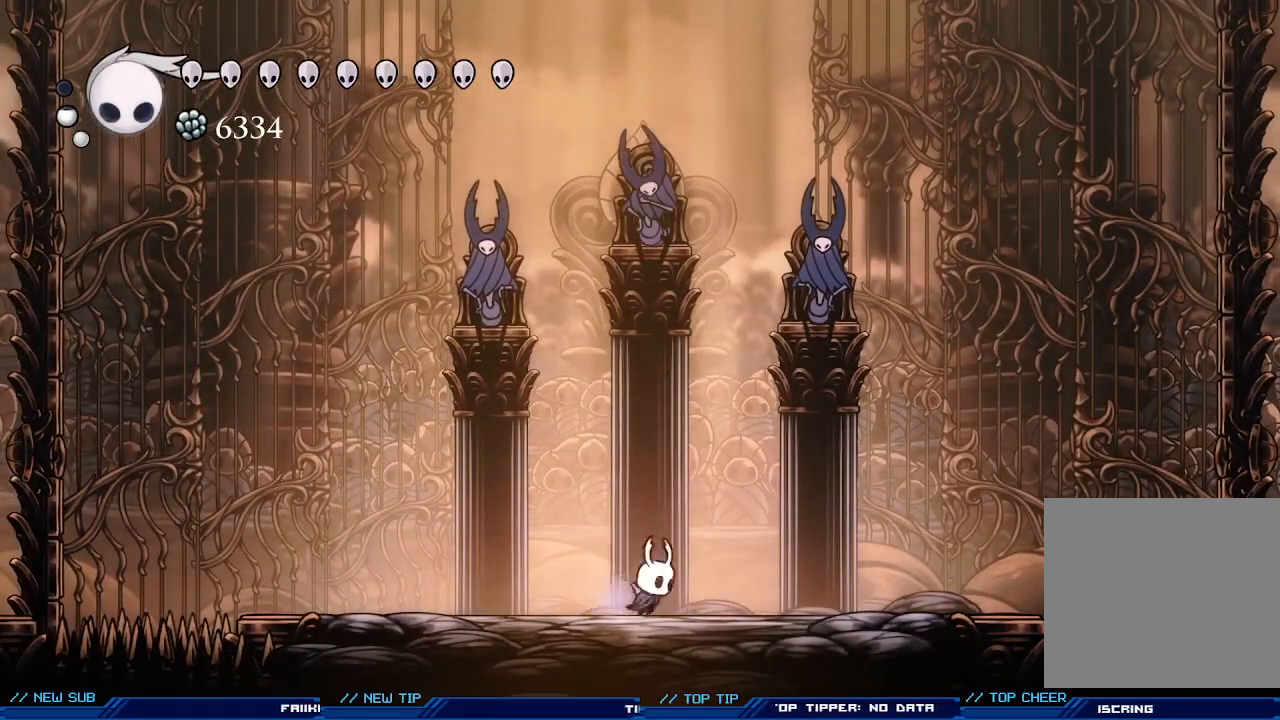
{"buttons": [], "left_stick": "center", "events": [[100, "left_stick", "left"], [200, "left_stick", "right"], [367, "left_stick", "up-left"], [500, "left_stick", "center"]]}
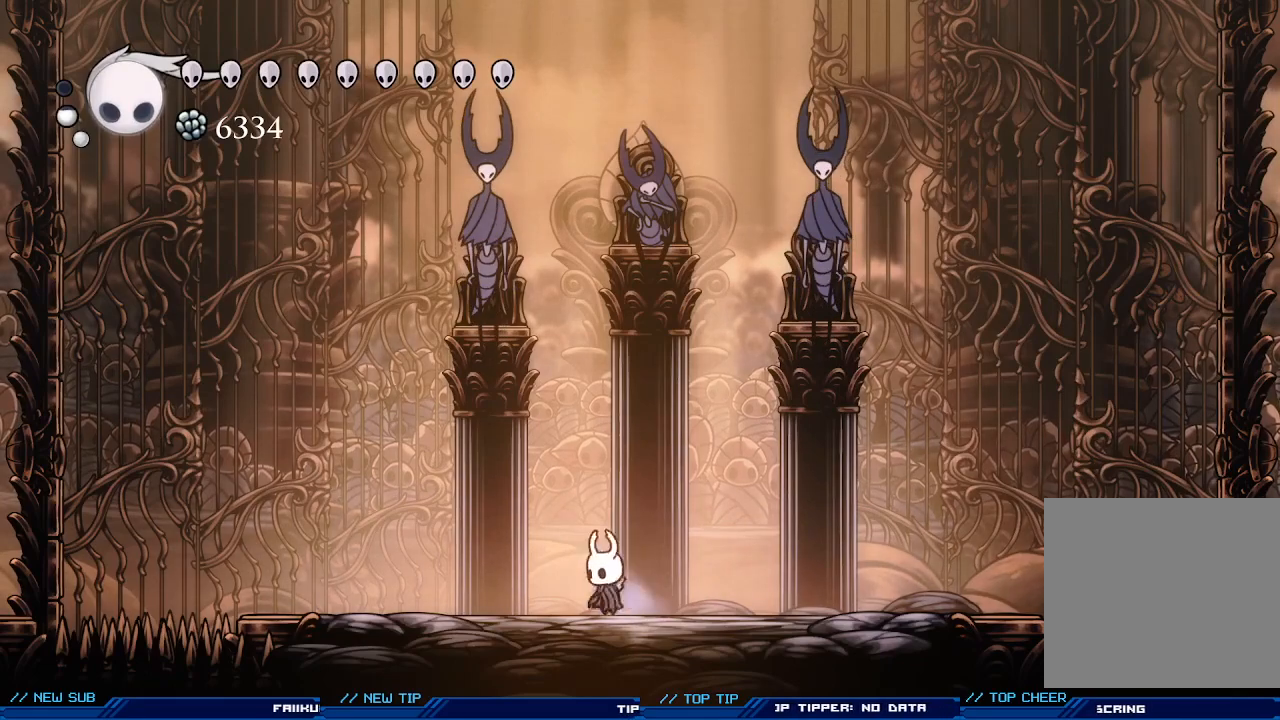
{"buttons": [], "left_stick": "center", "events": [[33, "left_stick", "right"], [133, "left_stick", "center"]]}
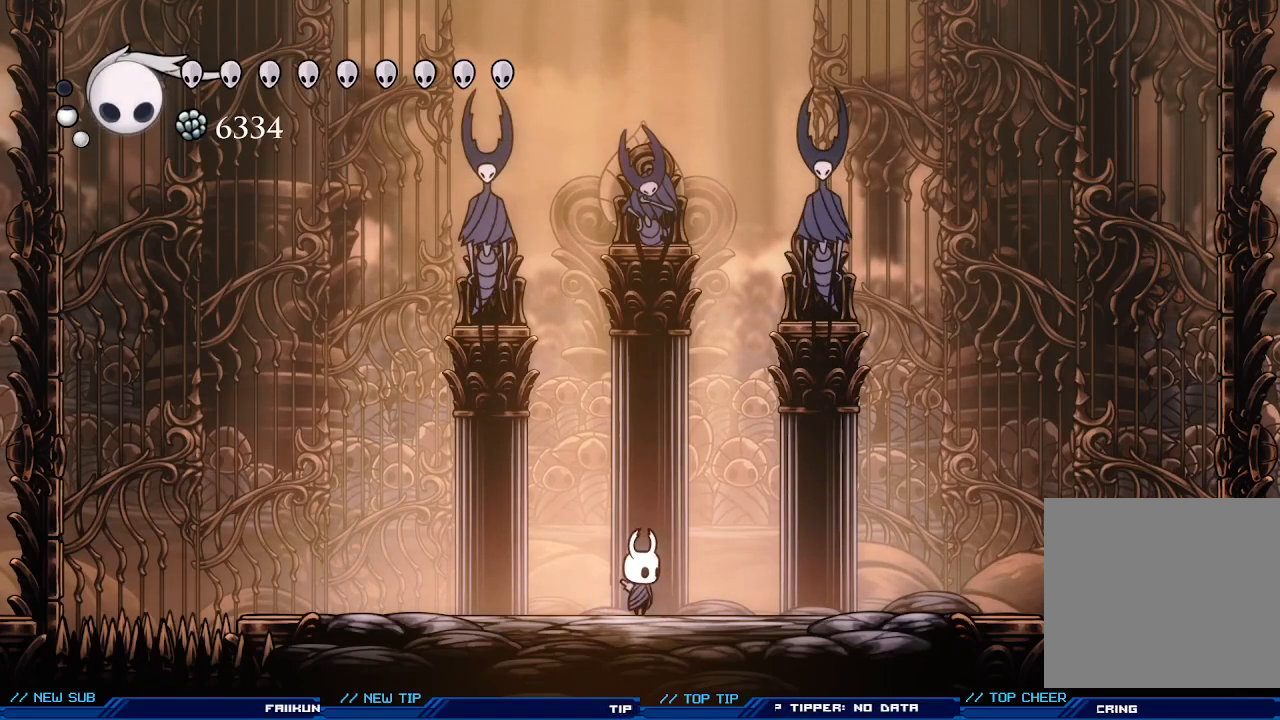
{"buttons": [], "left_stick": "center", "events": [[333, "left_stick", "right"], [467, "left_stick", "center"]]}
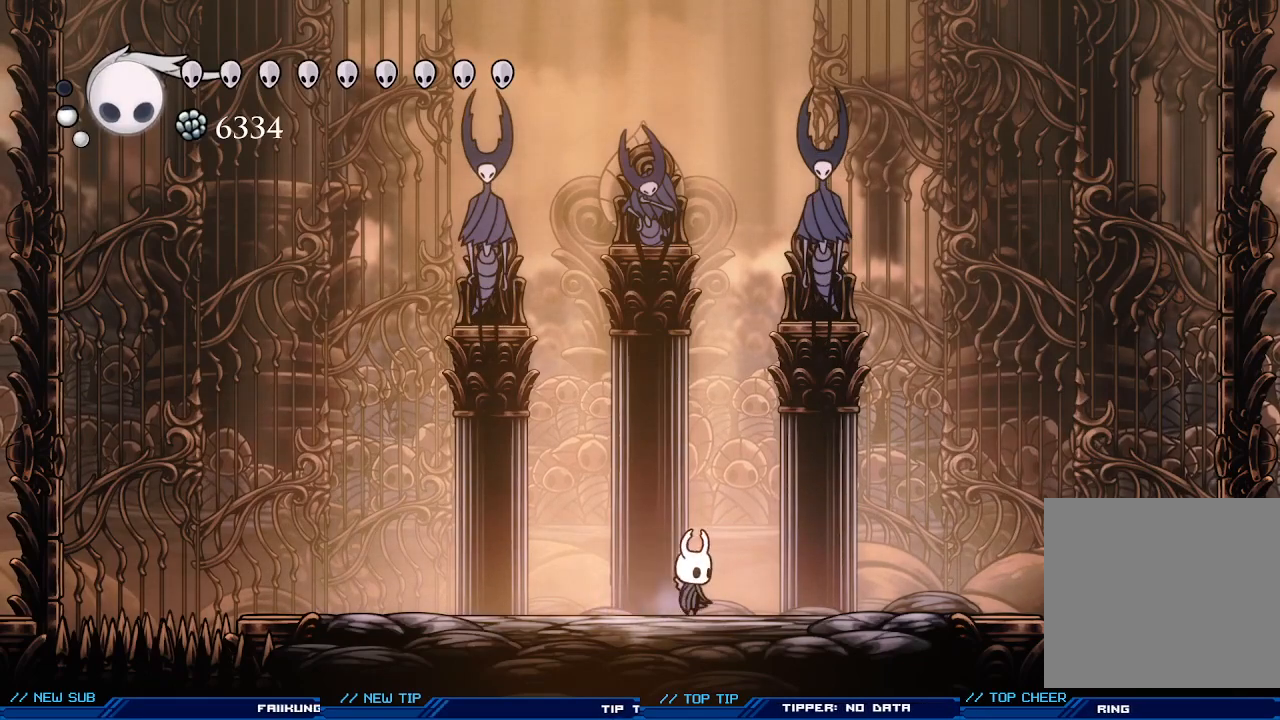
{"buttons": [], "left_stick": "center", "events": [[67, "left_stick", "left"], [300, "left_stick", "center"]]}
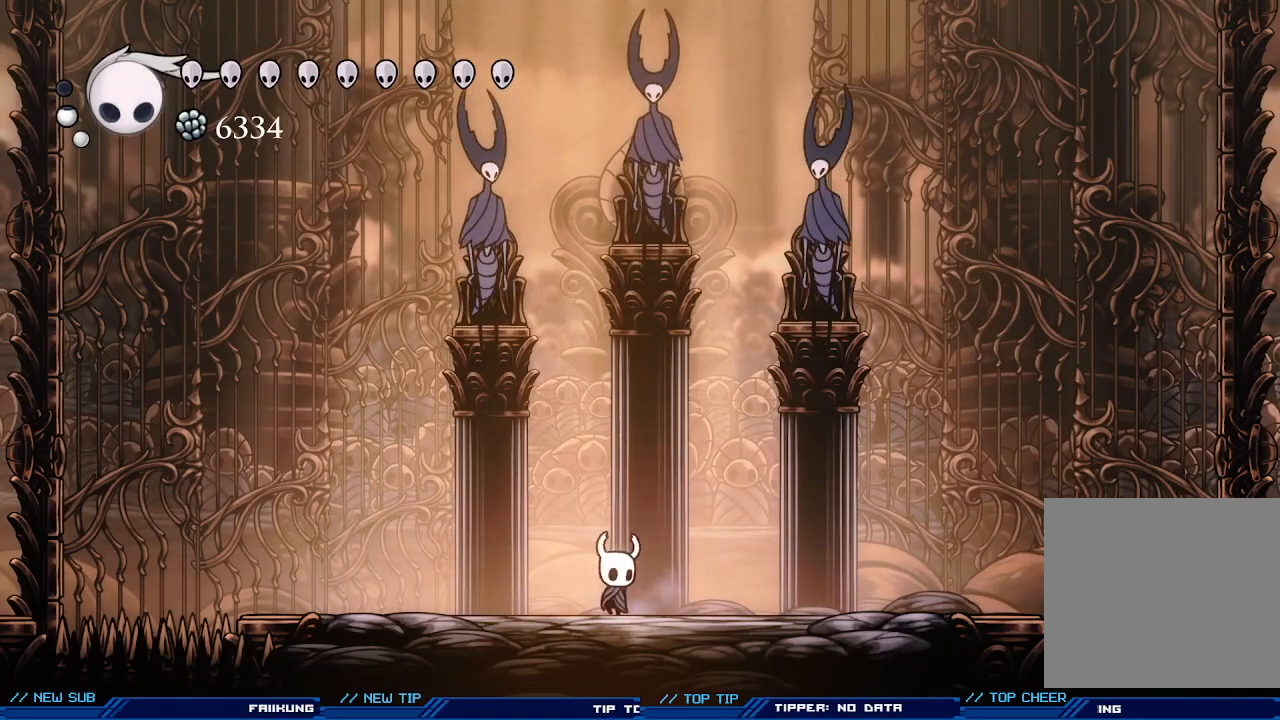
{"buttons": [], "left_stick": "center", "events": [[33, "left_stick", "right"], [133, "left_stick", "center"]]}
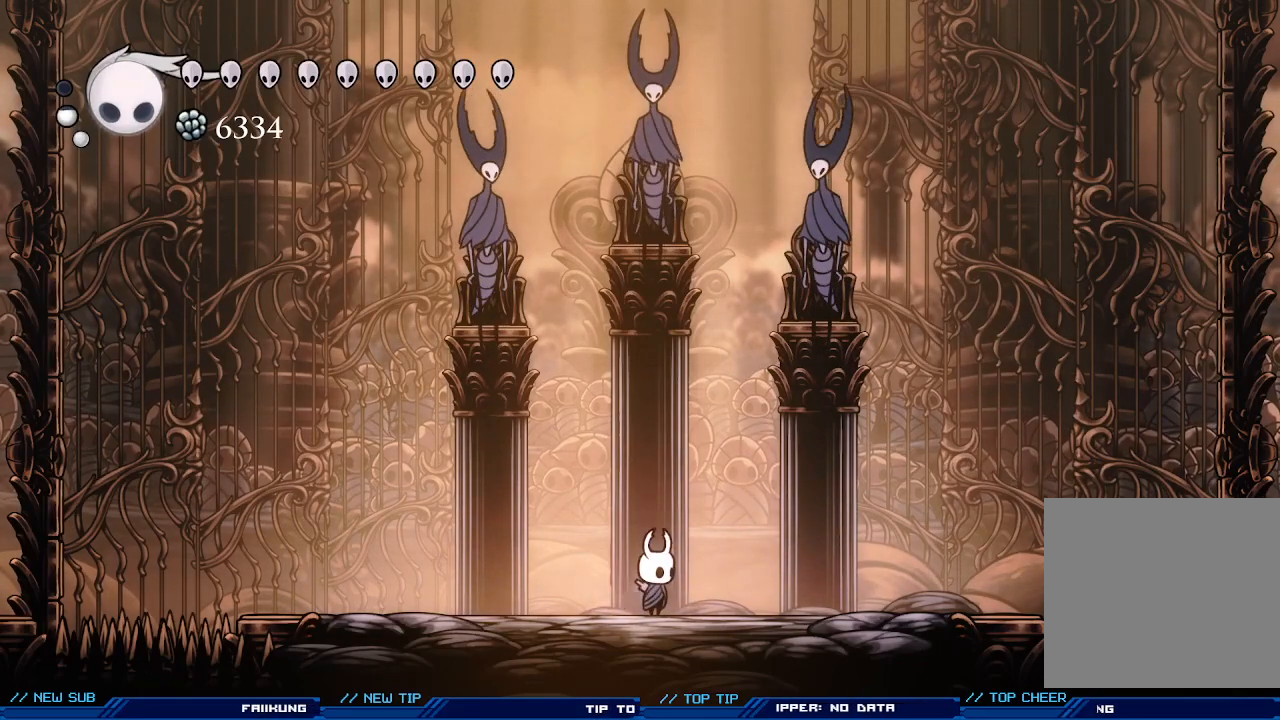
{"buttons": [], "left_stick": "center", "events": [[133, "left_stick", "left"], [333, "left_stick", "center"]]}
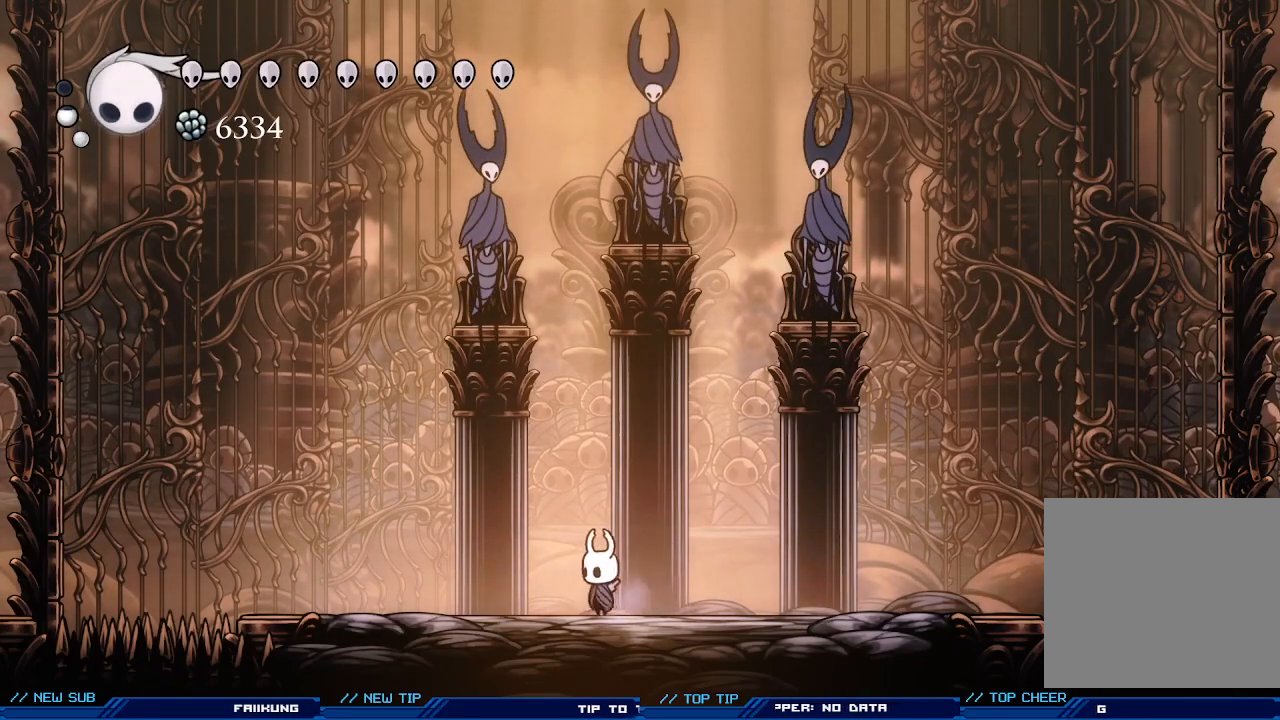
{"buttons": [], "left_stick": "center", "events": [[267, "left_stick", "right"], [400, "left_stick", "center"]]}